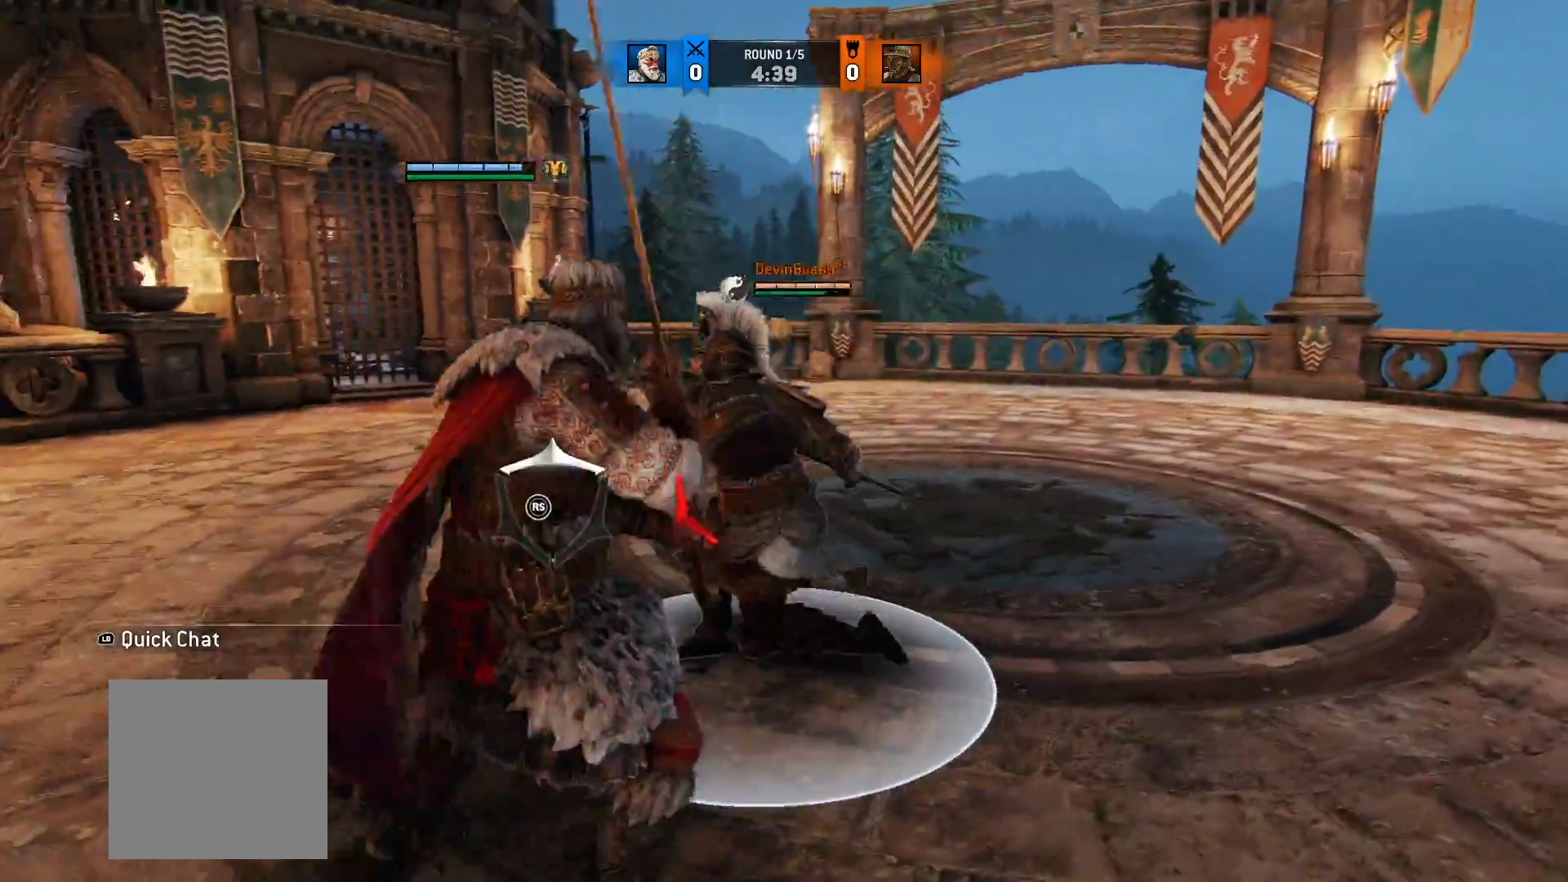
Gameplay with a controller (Xbox layout); each line is a JSON object with the inputs held at the frame after it. "button_events" lists button changes between this image and that frame as [ms after this image, input, new state], when the widget could be followed in between (sticks are given only as held states). Not read: R2.
{"buttons": ["L2"], "left_stick": "right", "right_stick": "left", "button_events": []}
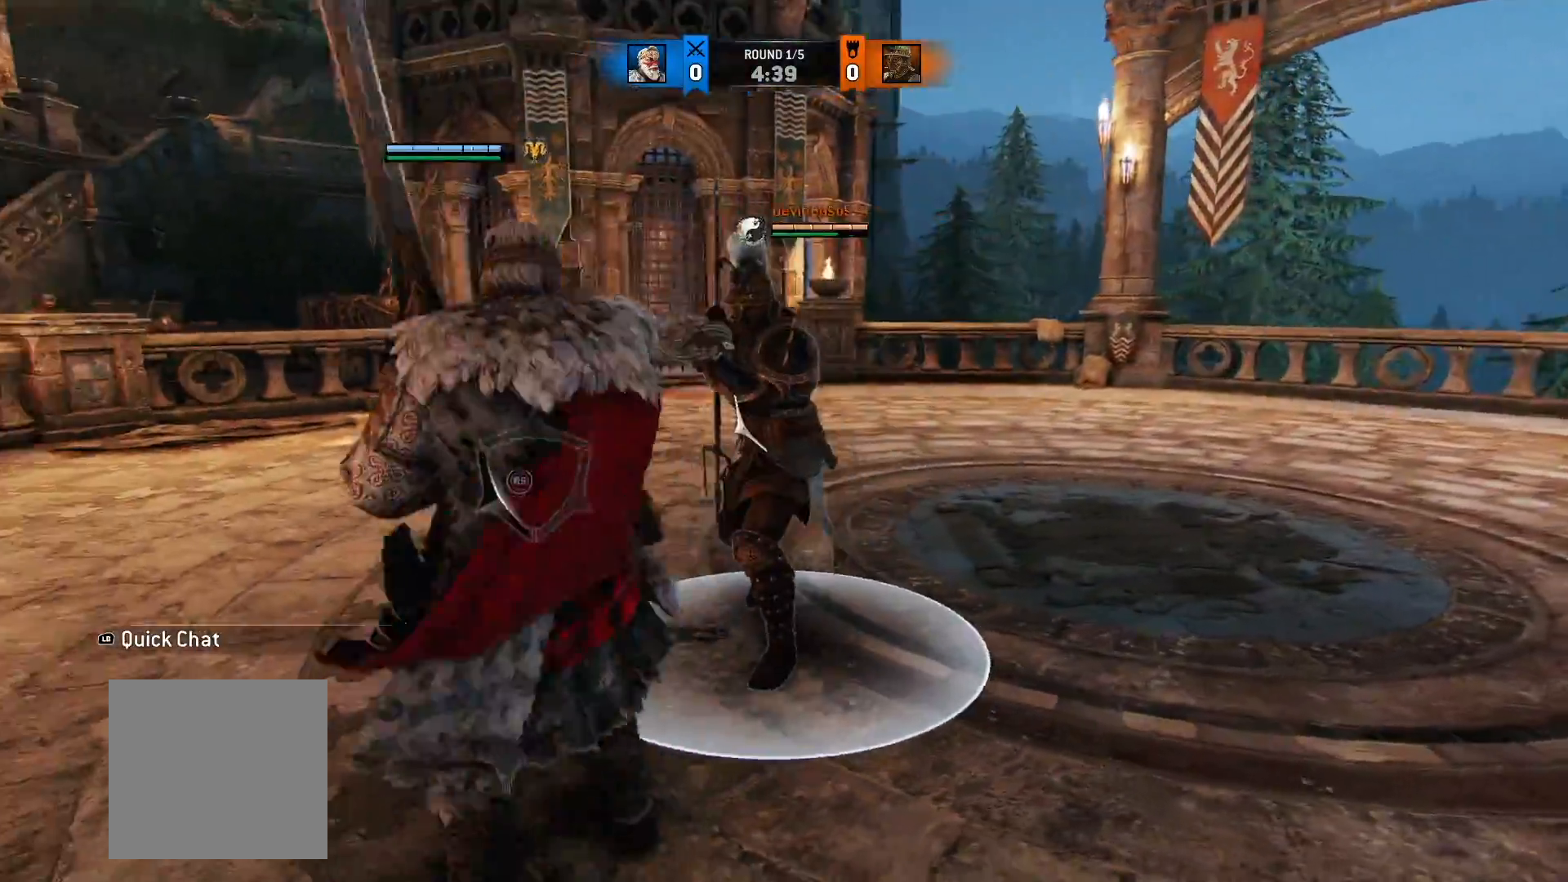
{"buttons": ["L2"], "left_stick": "right", "right_stick": "center", "button_events": [[383, "B", "down"], [483, "B", "up"]]}
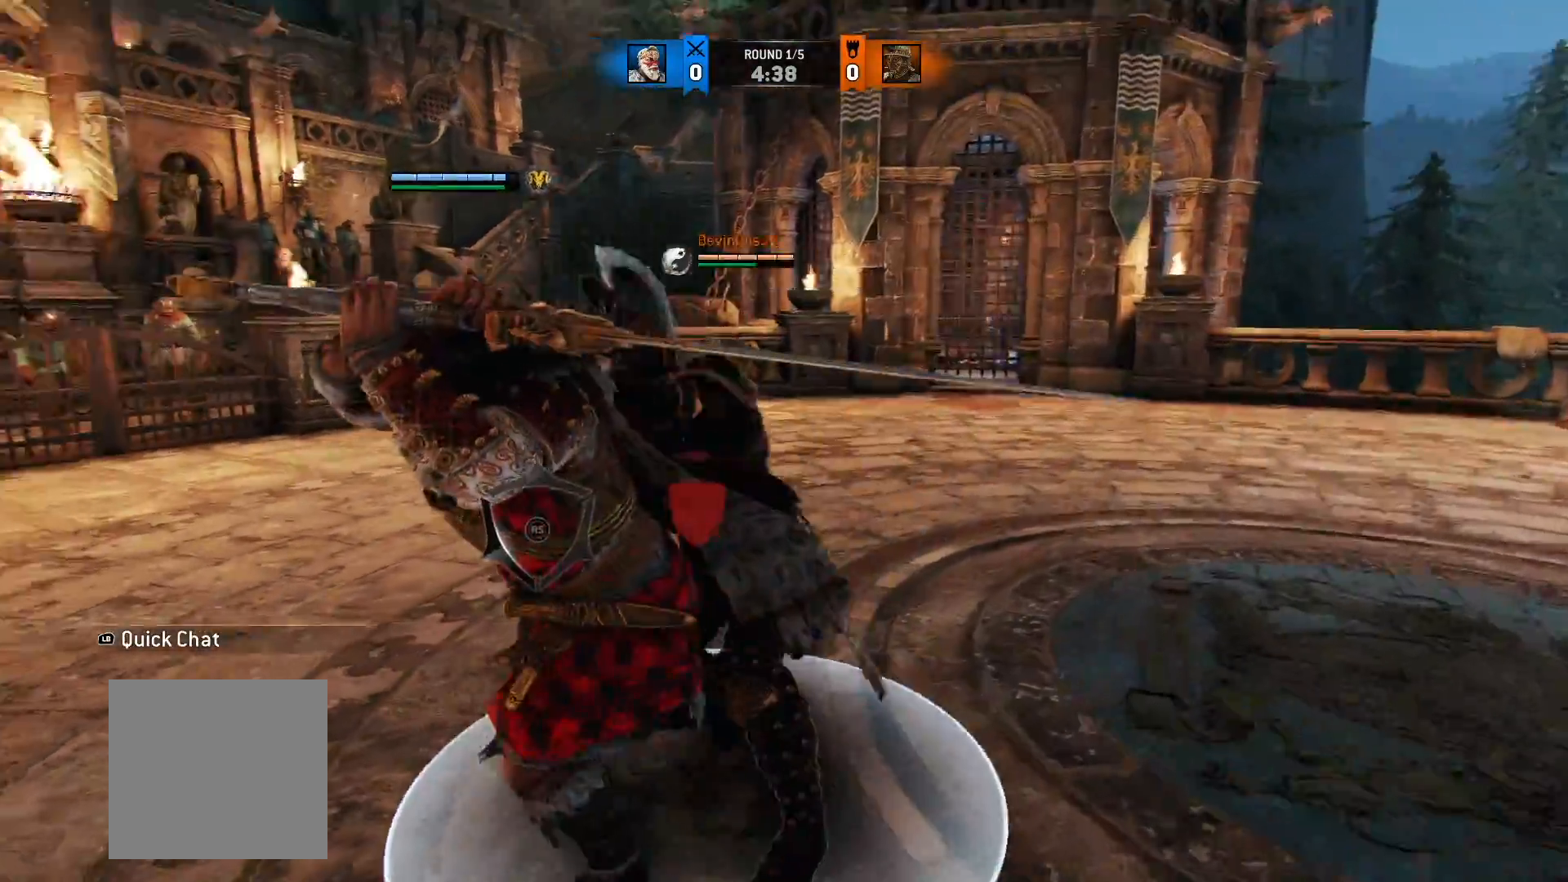
{"buttons": ["L2"], "left_stick": "up-right", "right_stick": "center", "button_events": [[283, "X", "down"], [400, "X", "up"]]}
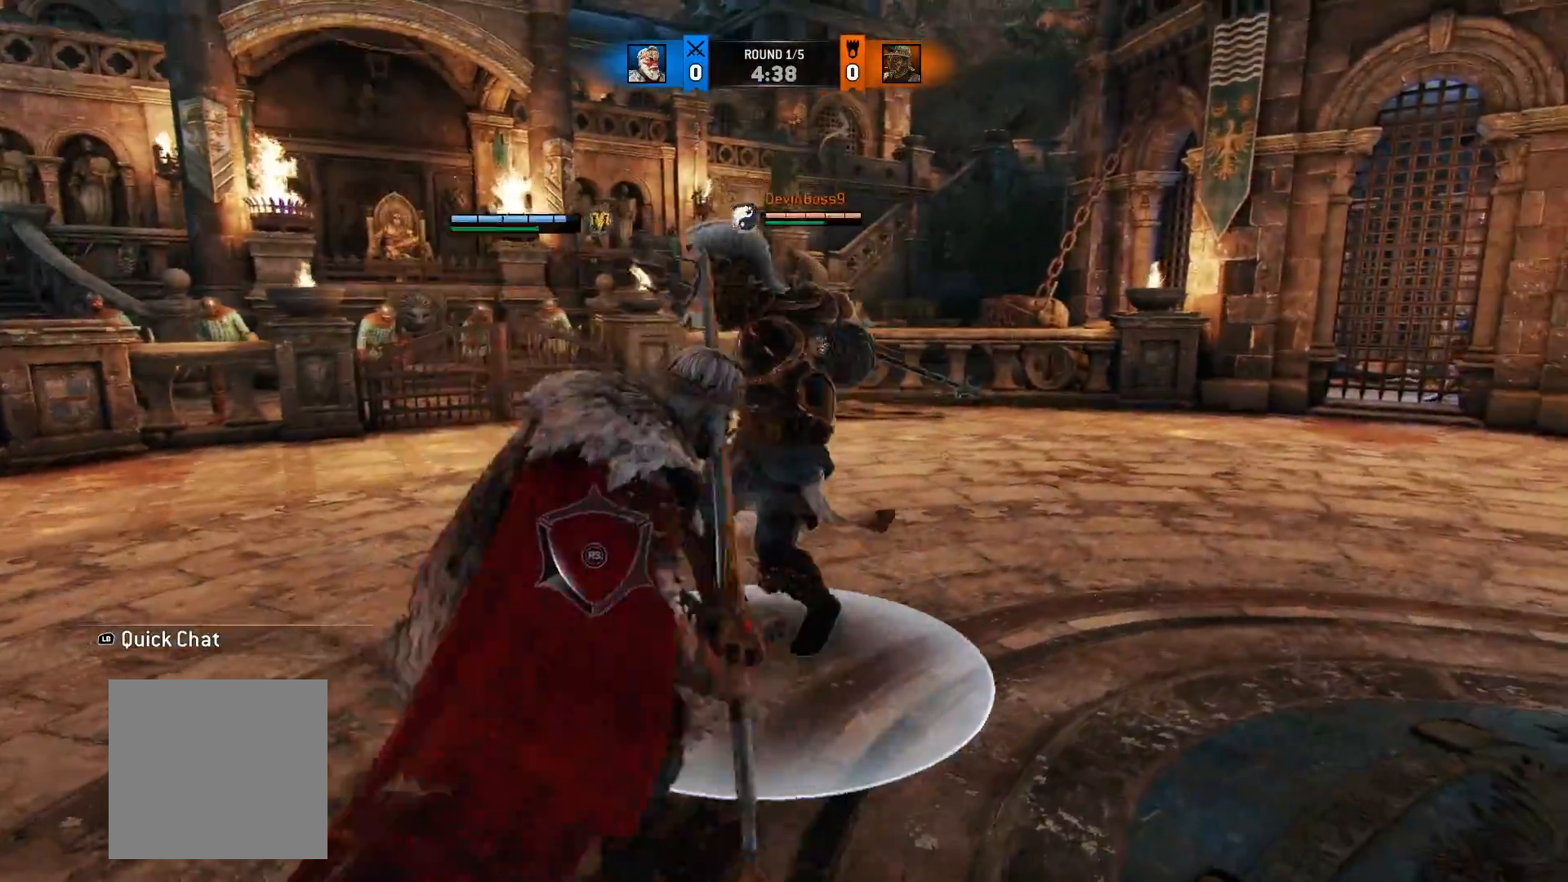
{"buttons": ["L2", "R1"], "left_stick": "up-right", "right_stick": "up", "button_events": [[450, "R1", "down"]]}
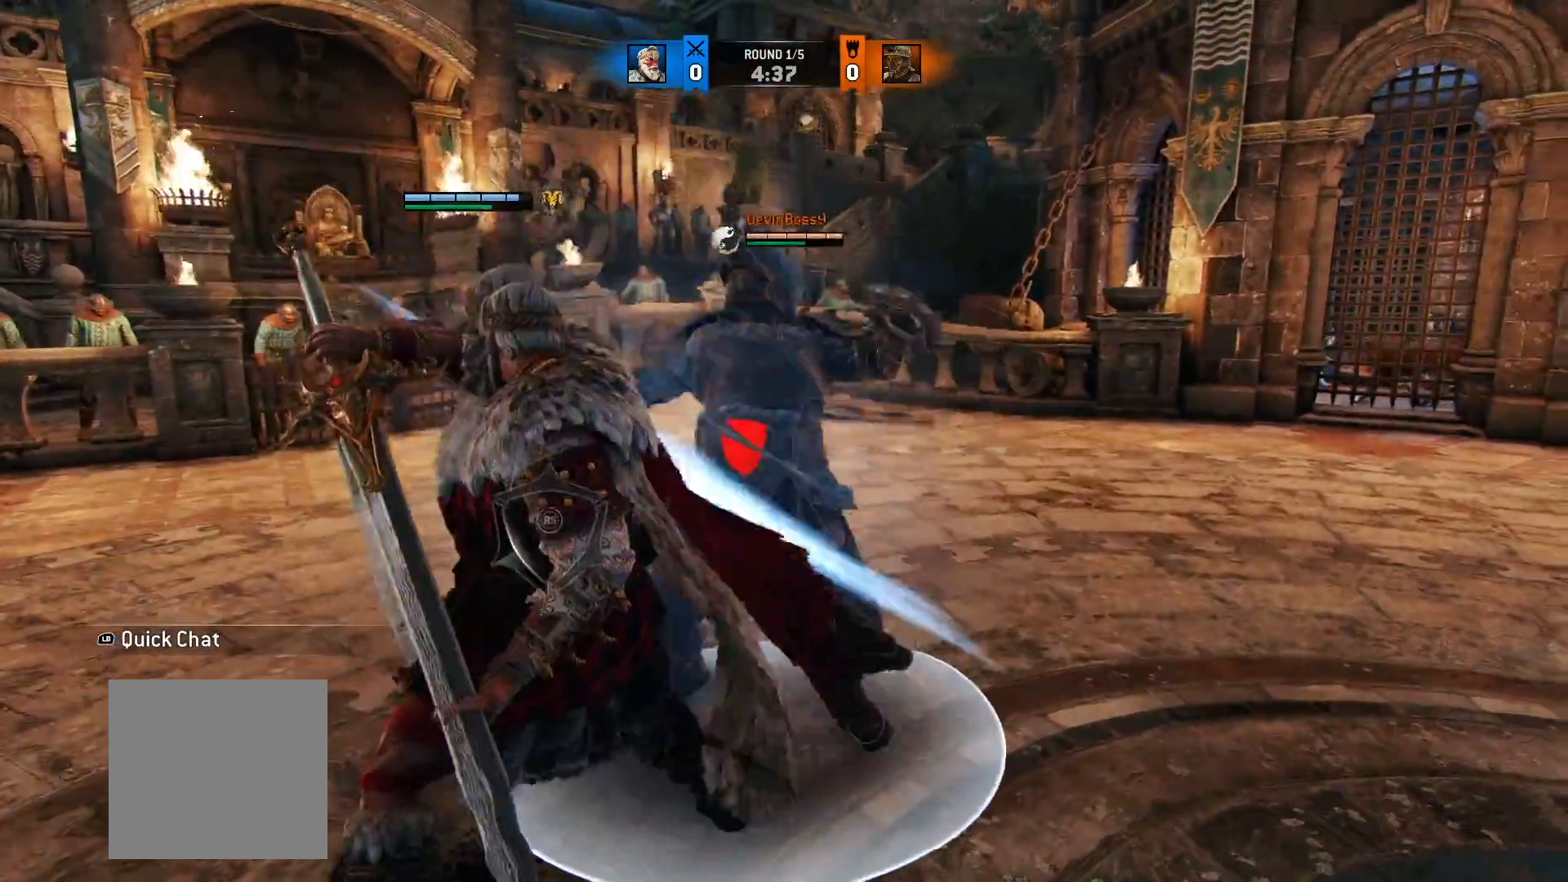
{"buttons": ["L2"], "left_stick": "up-right", "right_stick": "up-right", "button_events": [[117, "R1", "up"]]}
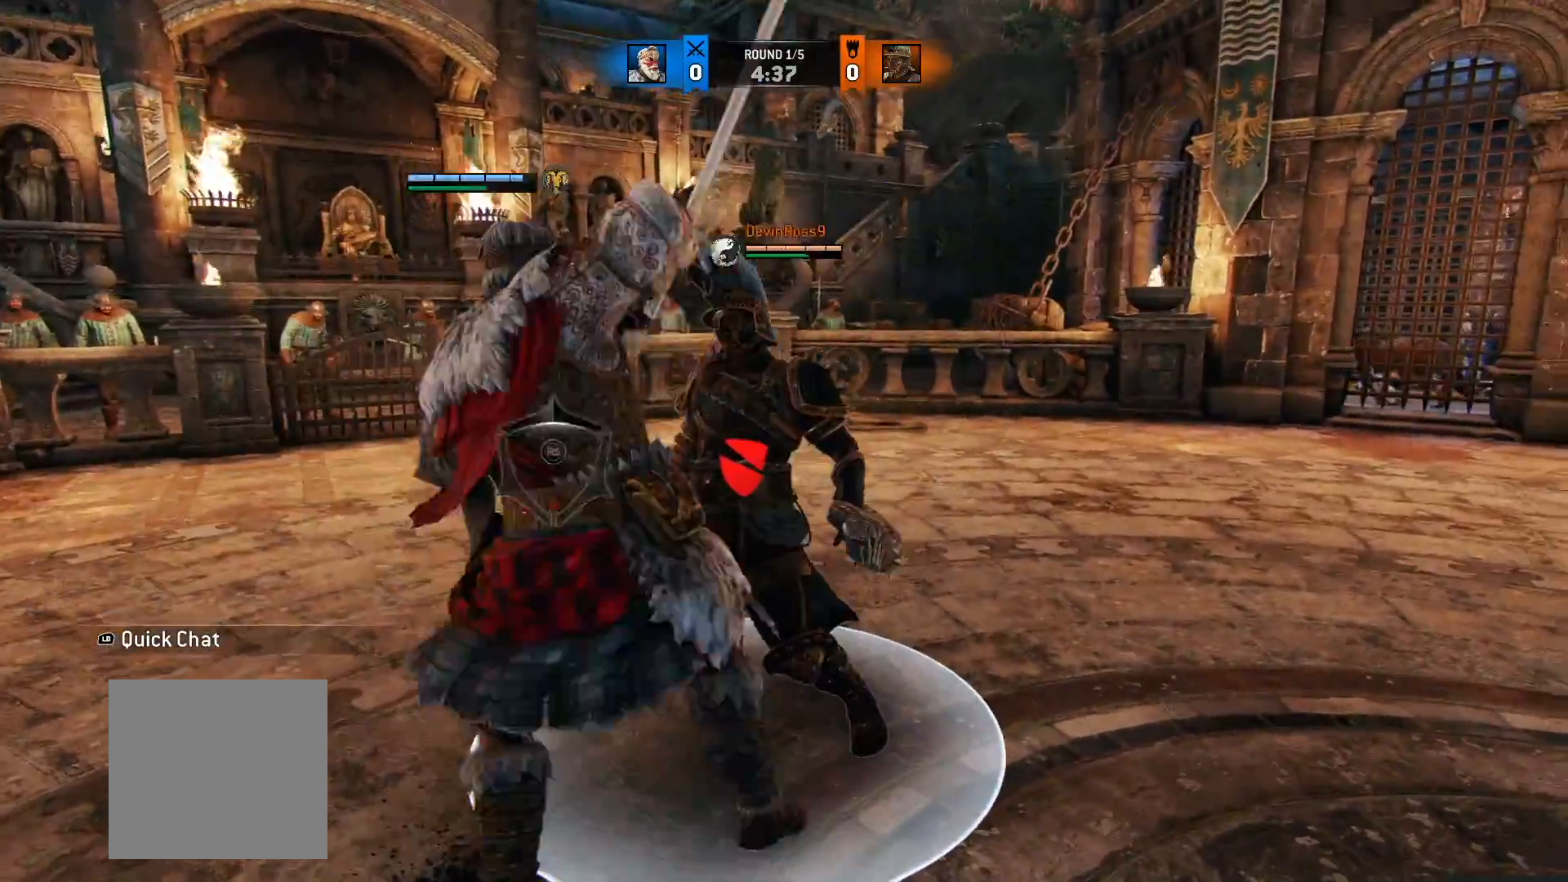
{"buttons": ["L2", "R1"], "left_stick": "up-right", "right_stick": "down-right", "button_events": [[367, "R1", "down"]]}
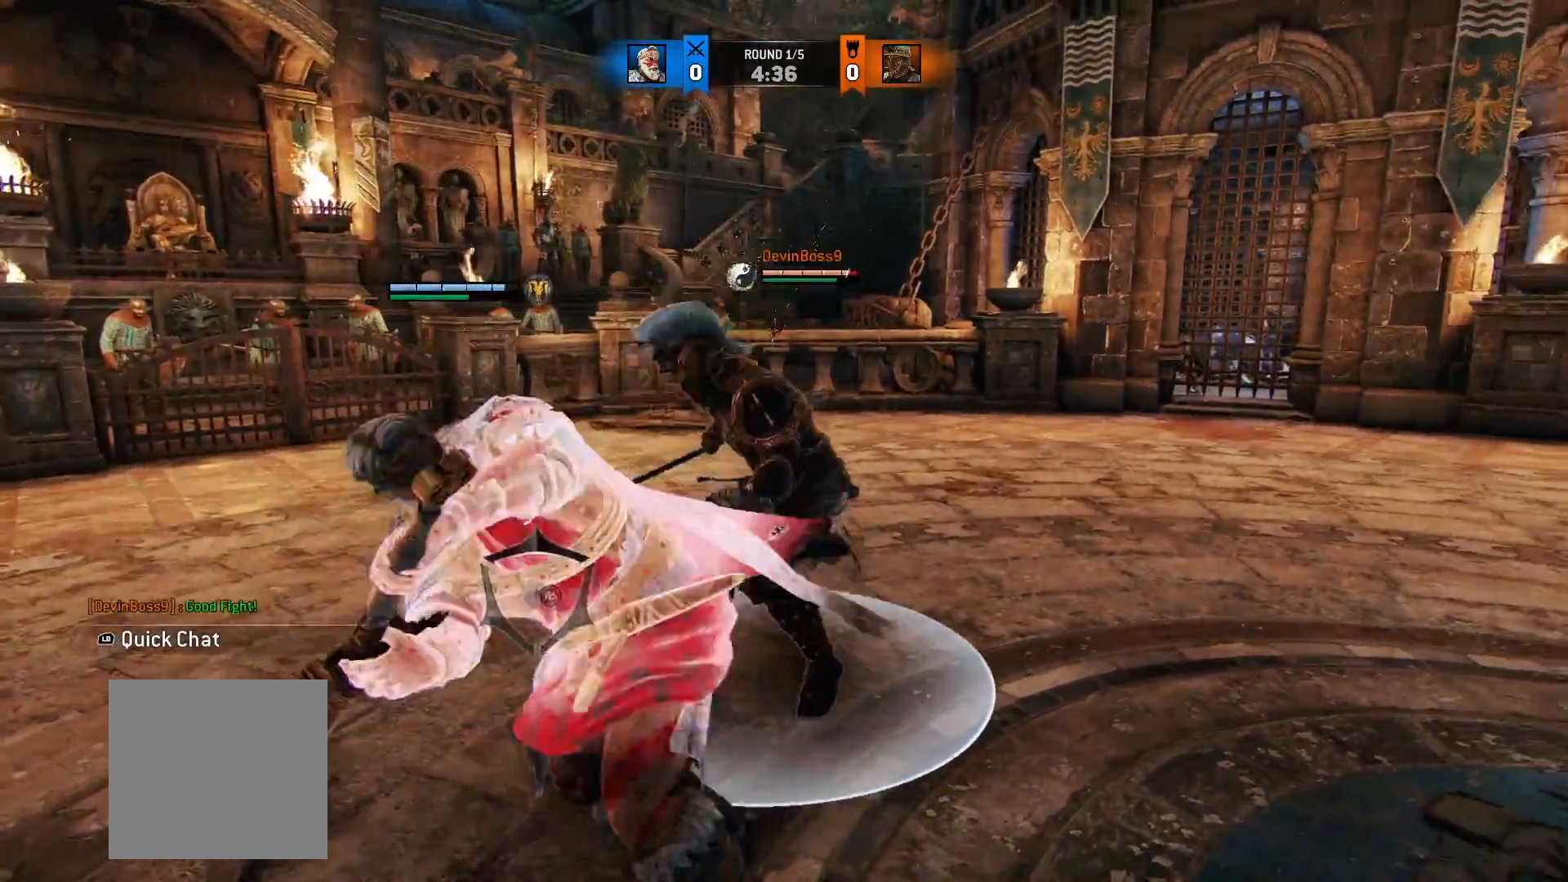
{"buttons": ["L2"], "left_stick": "up-right", "right_stick": "down-right", "button_events": [[50, "R1", "up"]]}
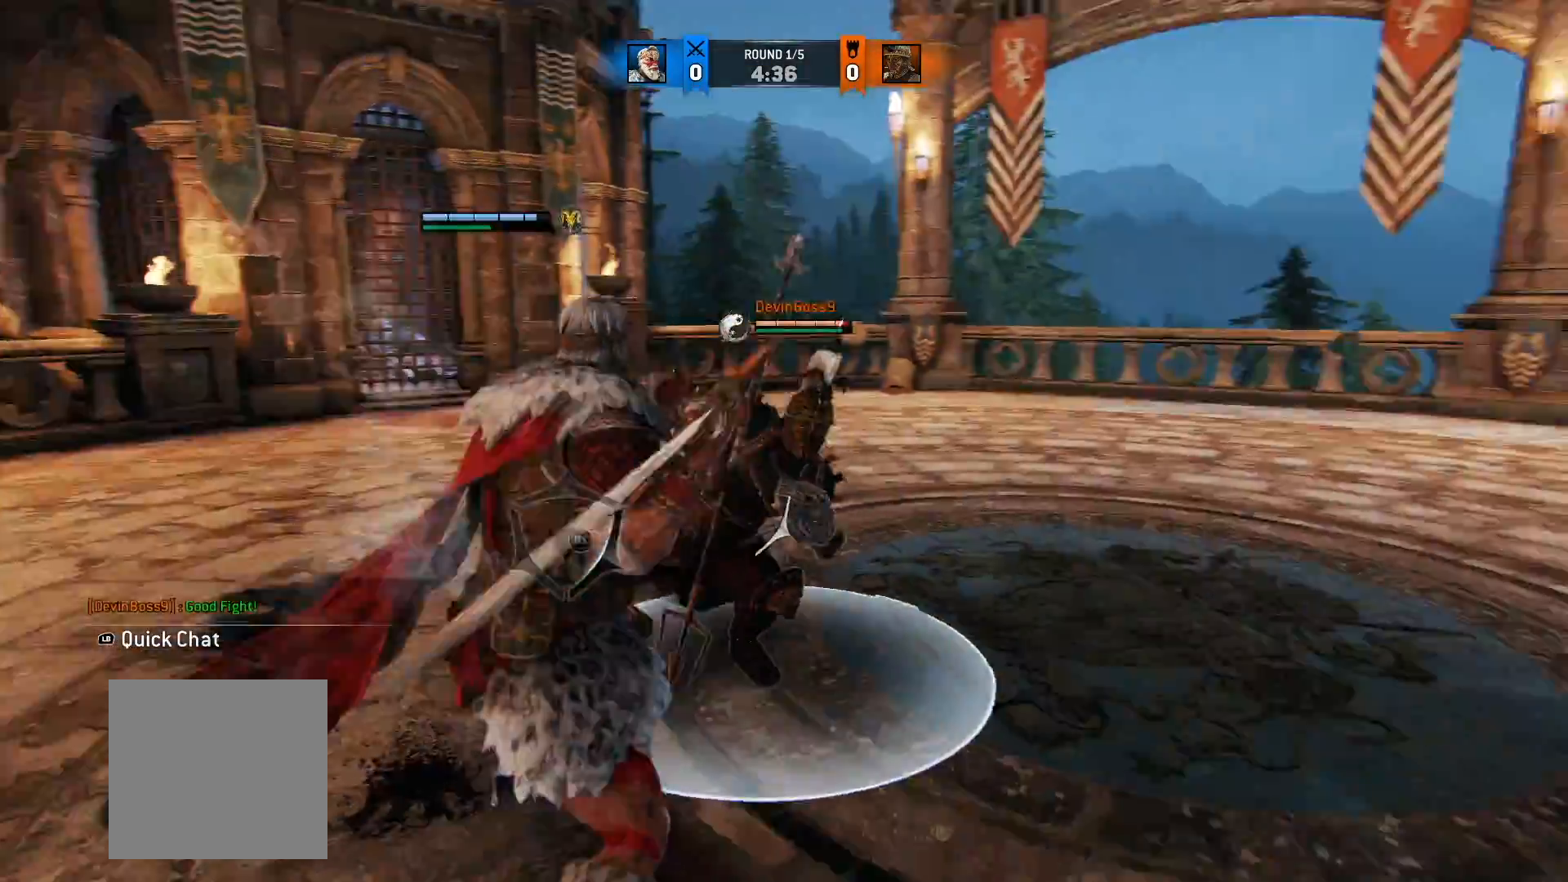
{"buttons": ["A", "L2"], "left_stick": "up-right", "right_stick": "center", "button_events": [[433, "A", "down"]]}
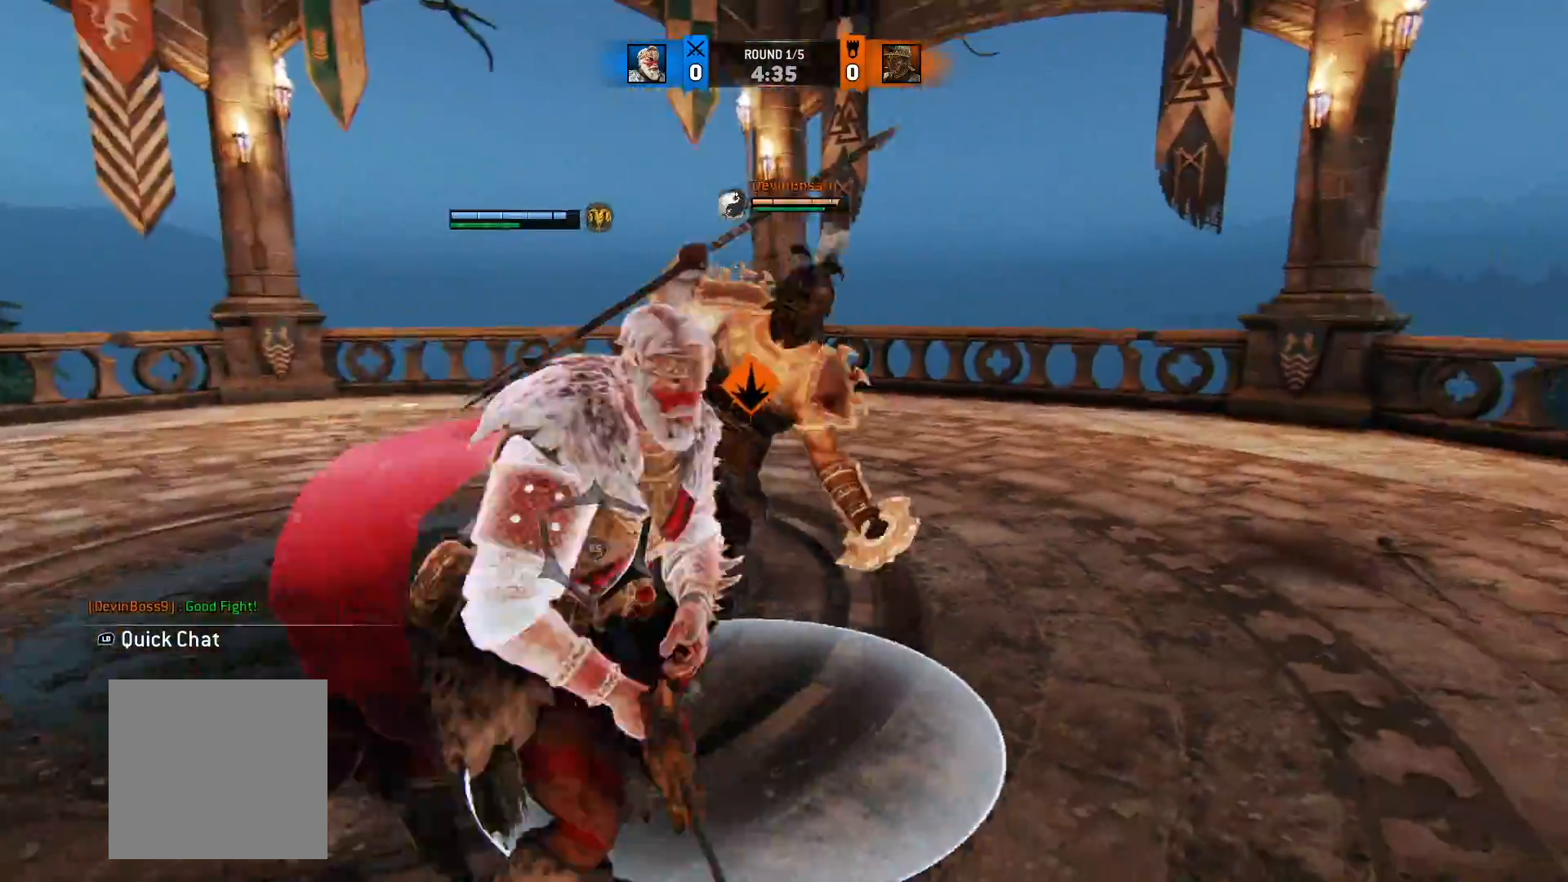
{"buttons": ["L2"], "left_stick": "up-right", "right_stick": "center", "button_events": [[50, "A", "up"], [183, "B", "down"], [317, "B", "up"]]}
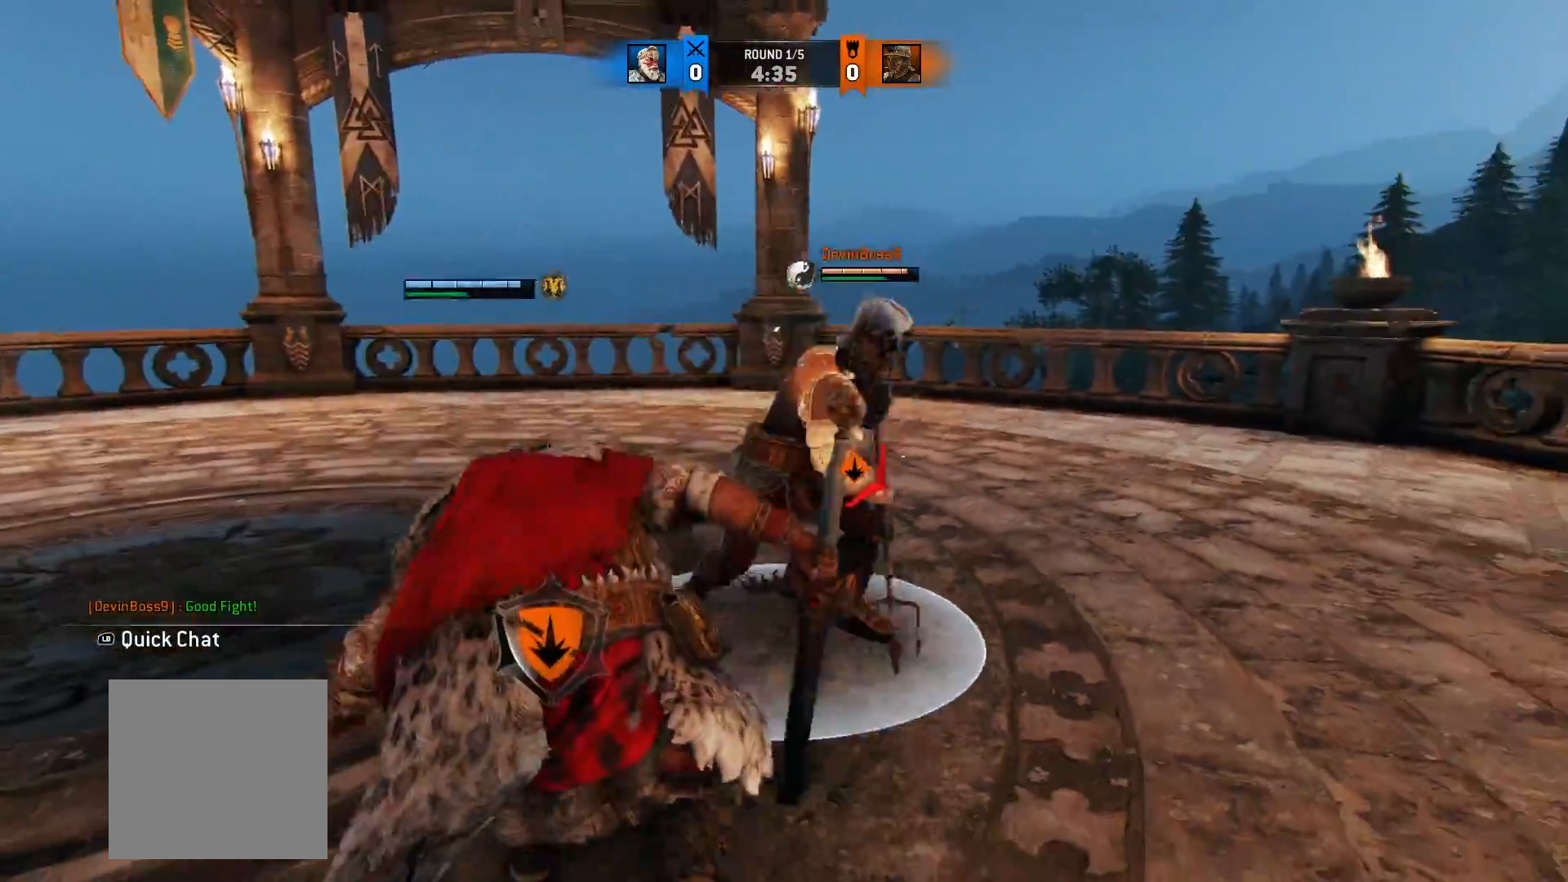
{"buttons": ["L2"], "left_stick": "center", "right_stick": "right", "button_events": []}
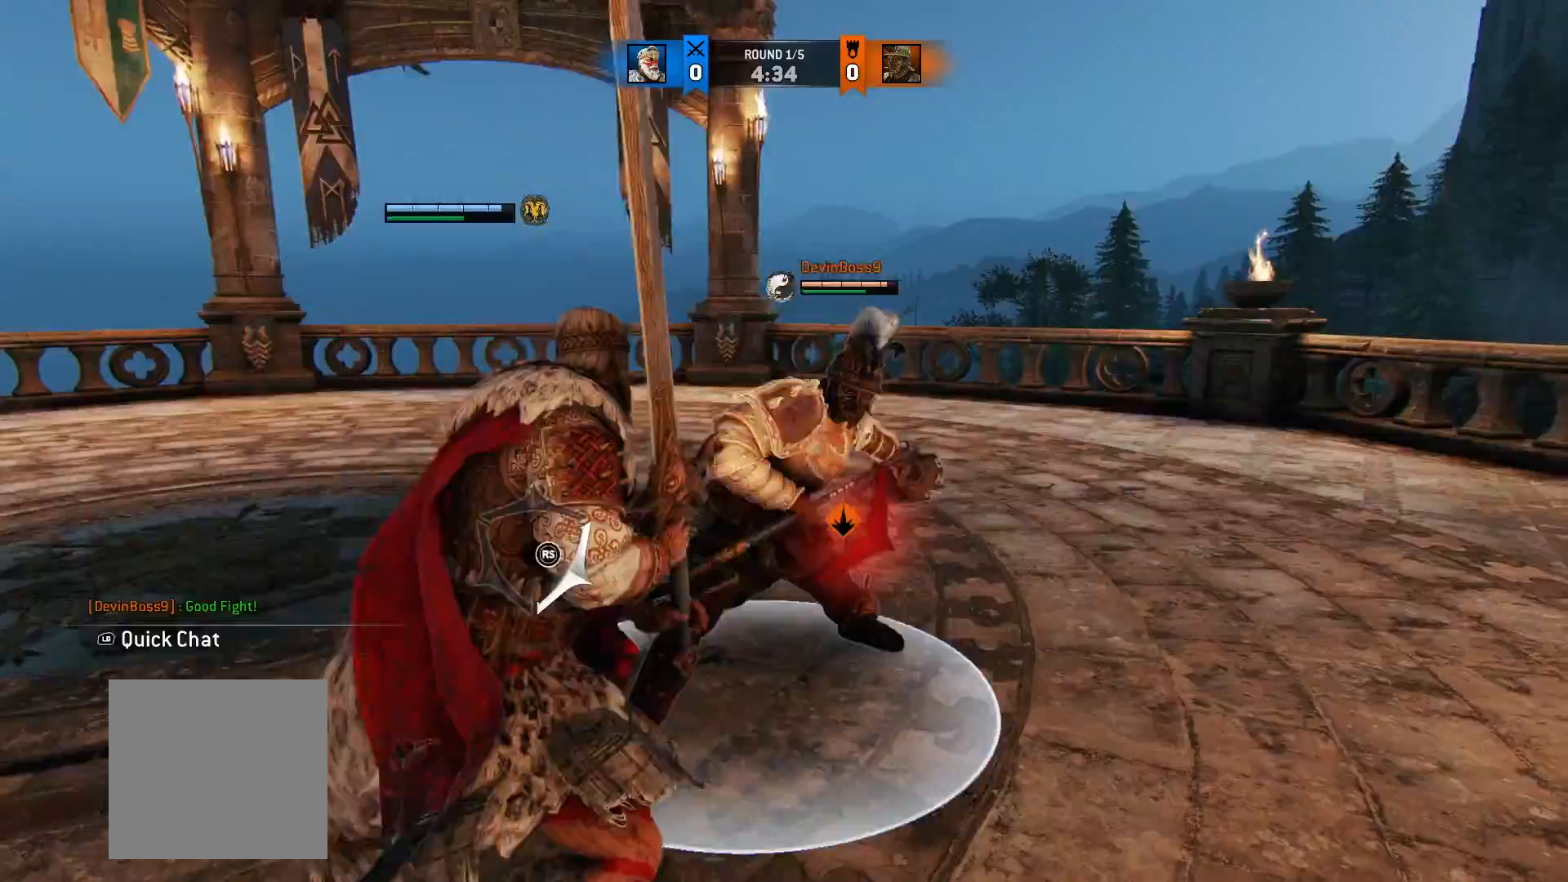
{"buttons": ["L2"], "left_stick": "up-left", "right_stick": "right", "button_events": []}
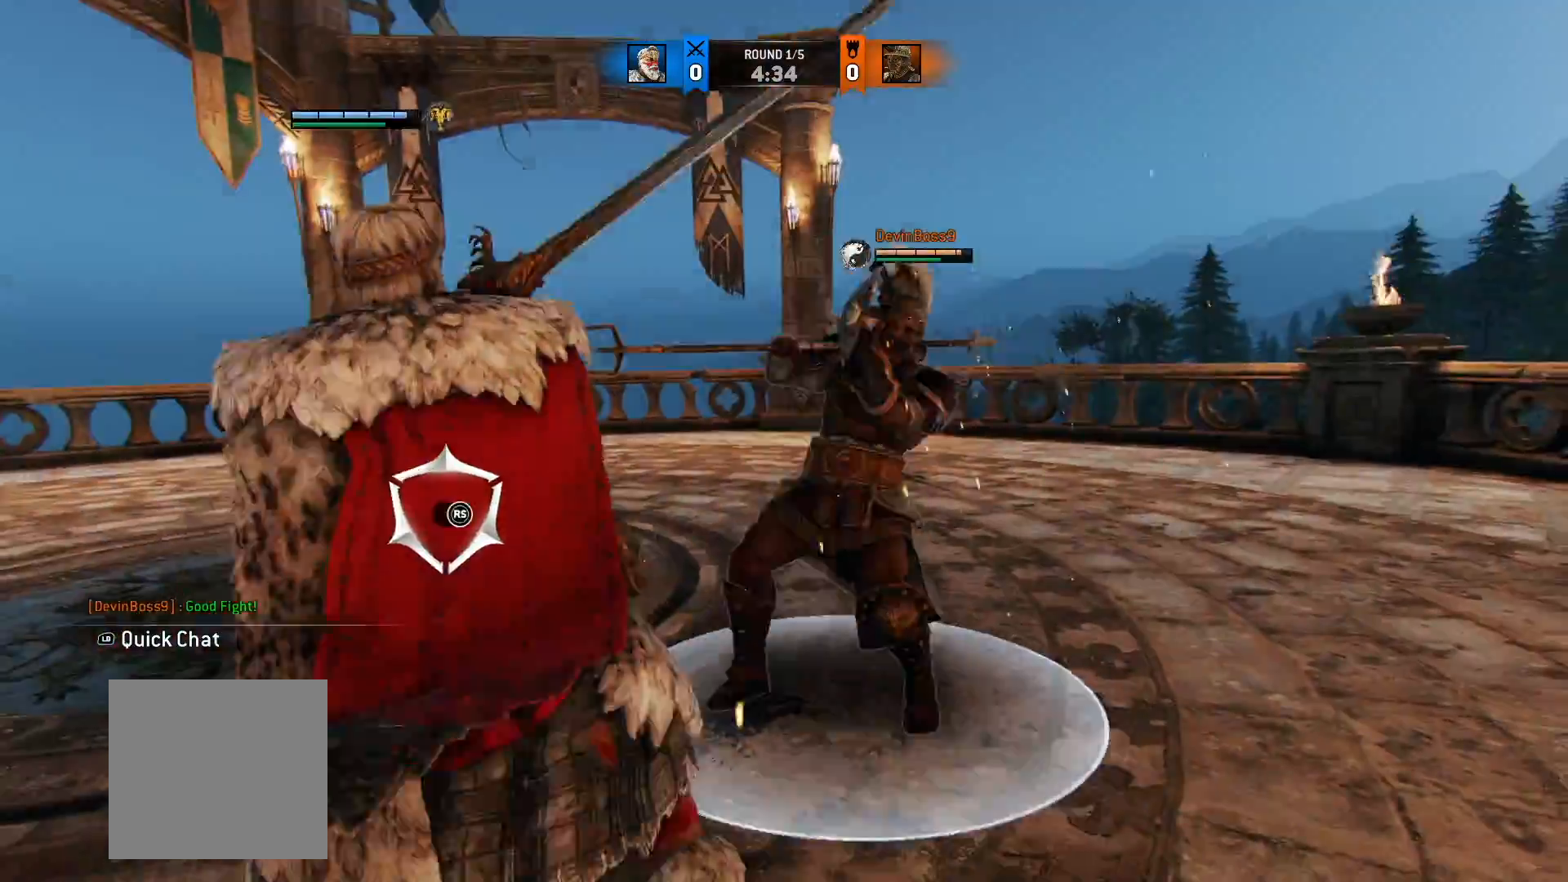
{"buttons": ["L2"], "left_stick": "up", "right_stick": "right", "button_events": [[150, "R1", "down"], [350, "R1", "up"]]}
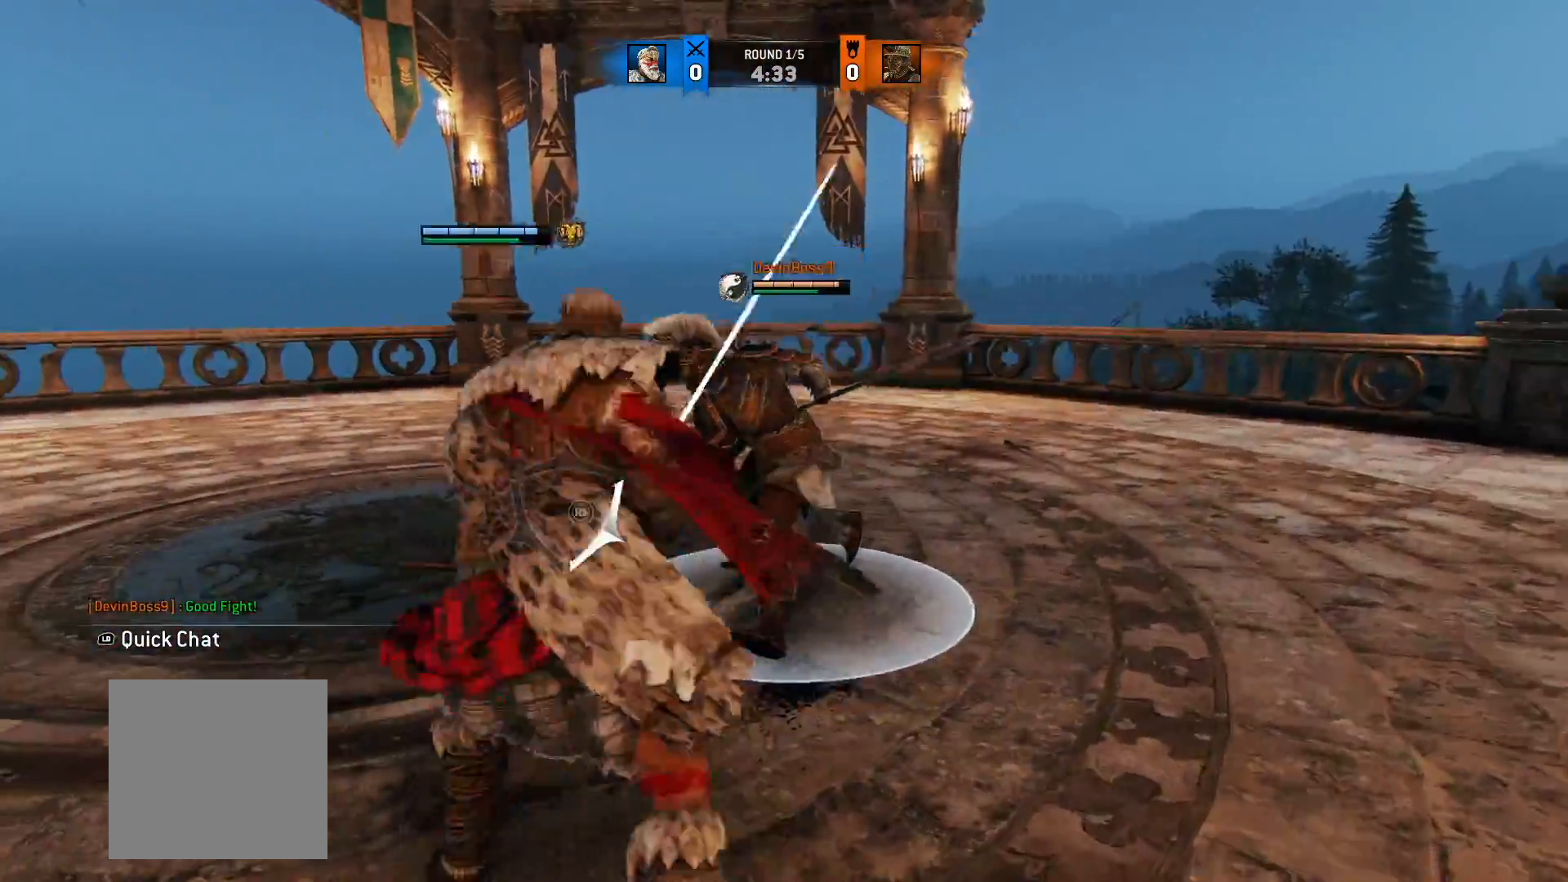
{"buttons": ["L2"], "left_stick": "up", "right_stick": "center", "button_events": []}
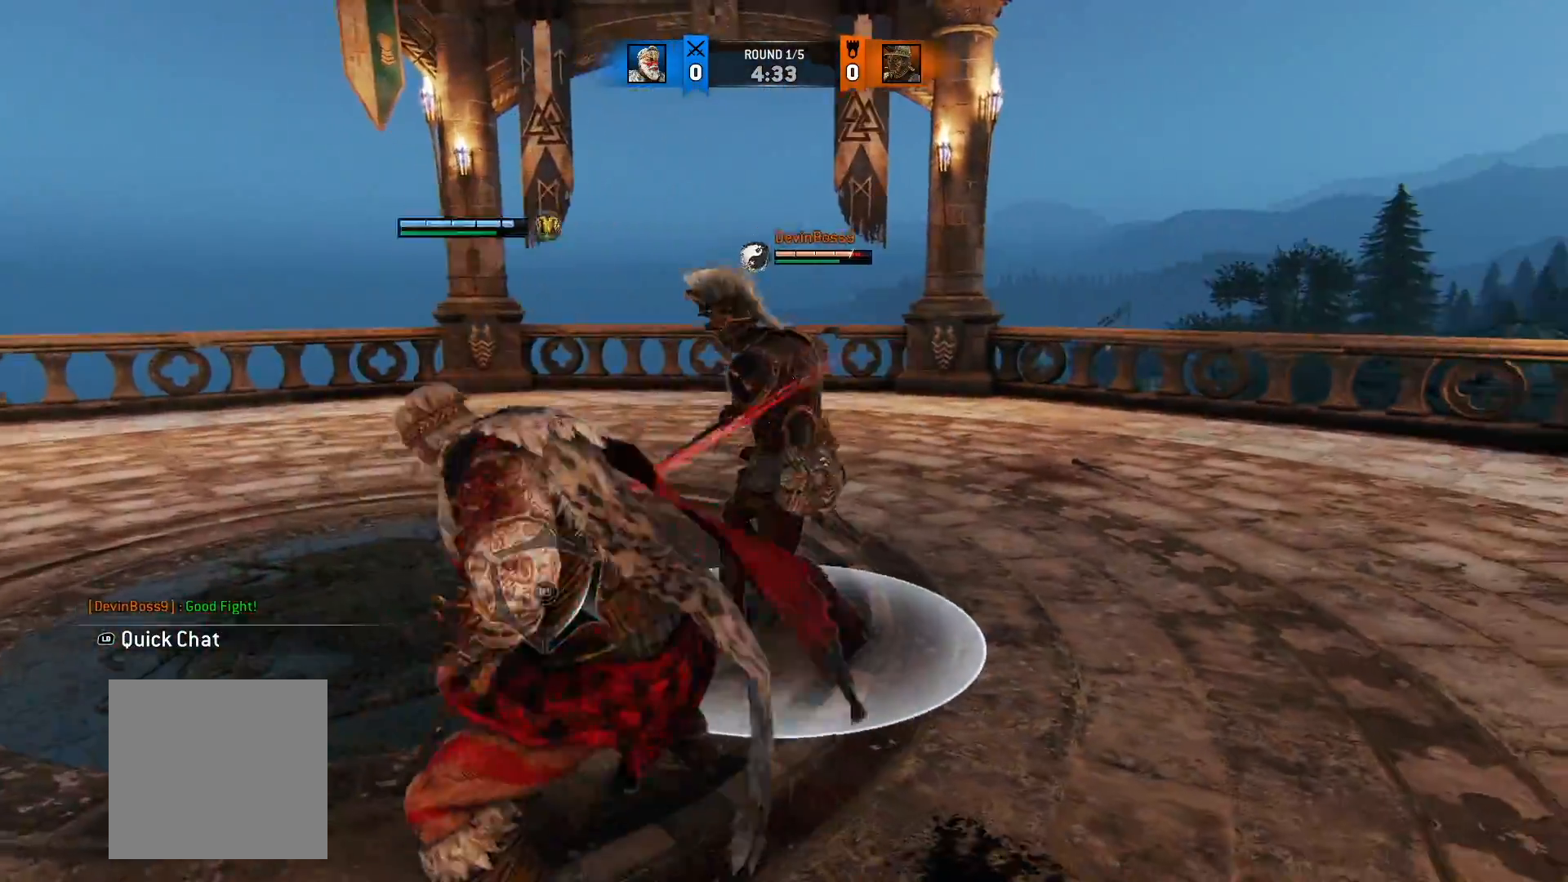
{"buttons": ["L2"], "left_stick": "up", "right_stick": "up", "button_events": [[50, "R1", "down"], [200, "R1", "up"]]}
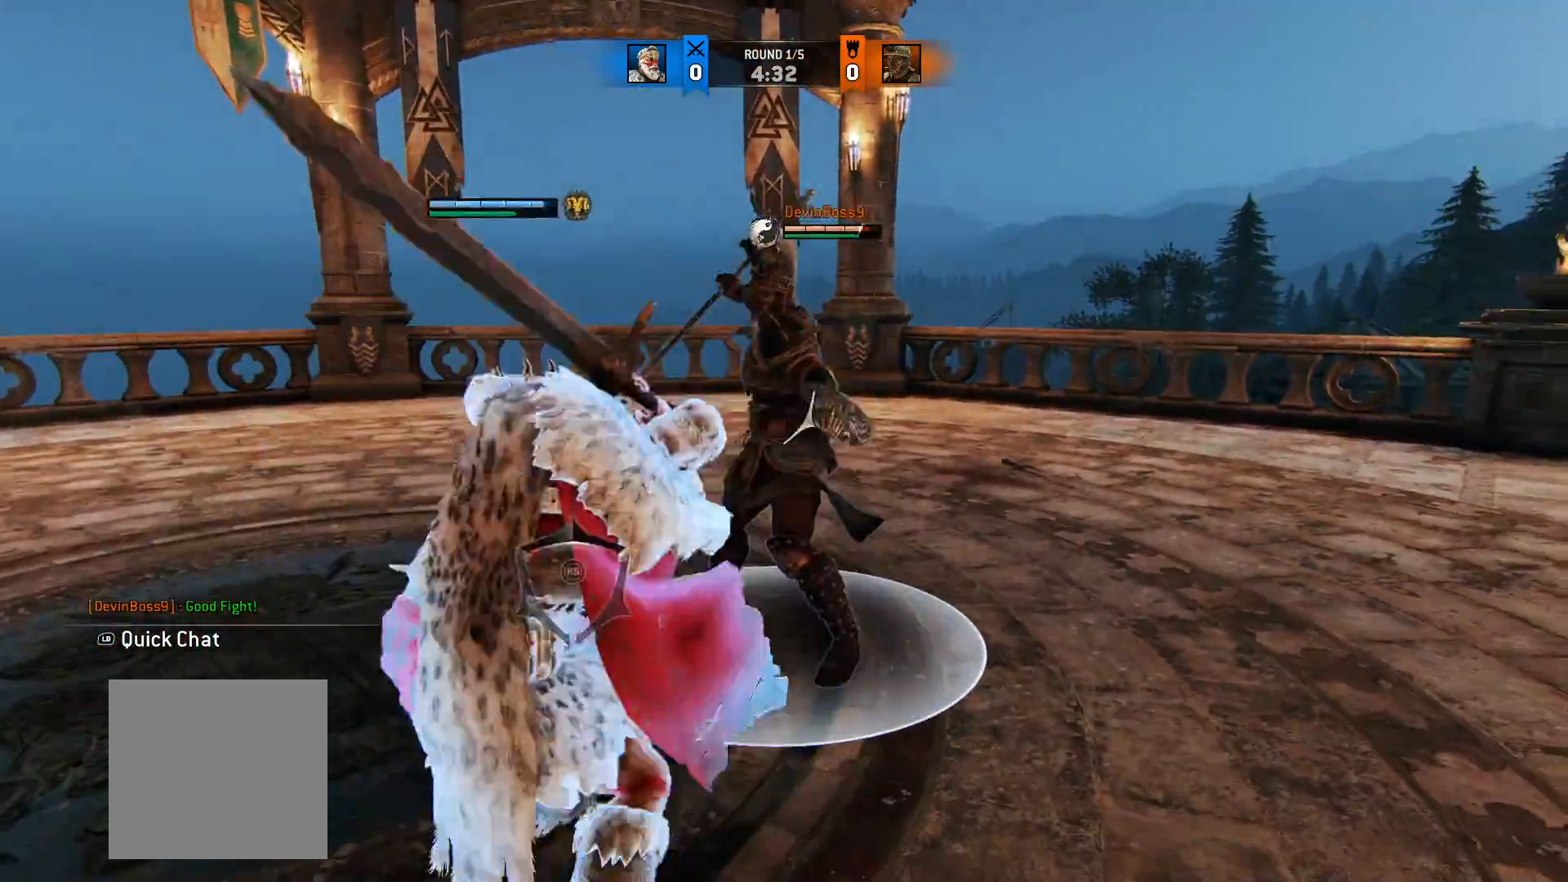
{"buttons": ["L2"], "left_stick": "up", "right_stick": "center", "button_events": []}
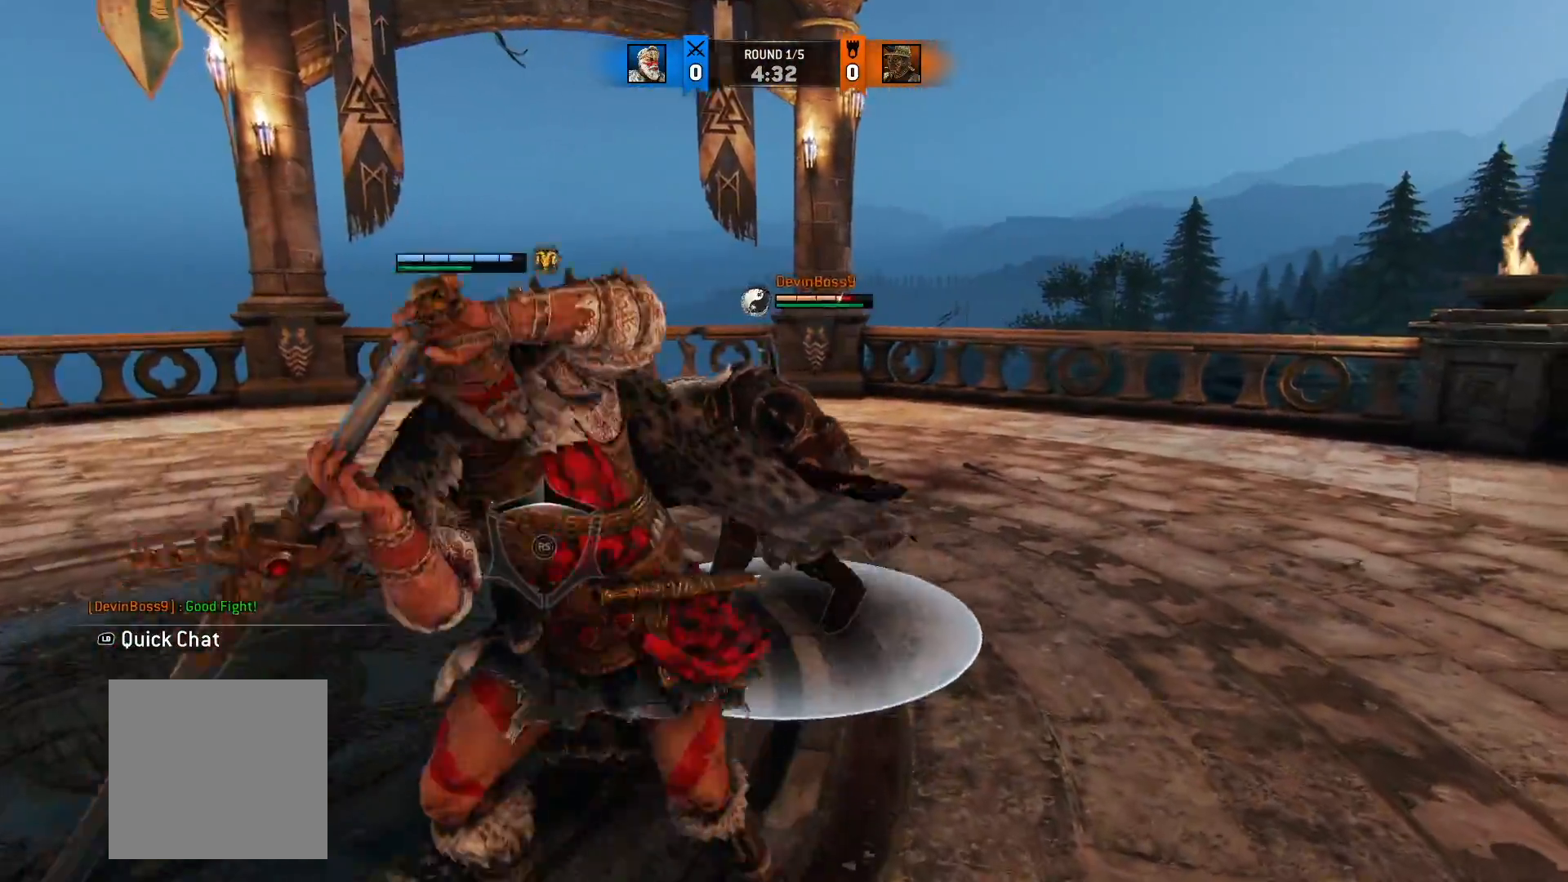
{"buttons": ["L2"], "left_stick": "down", "right_stick": "center", "button_events": []}
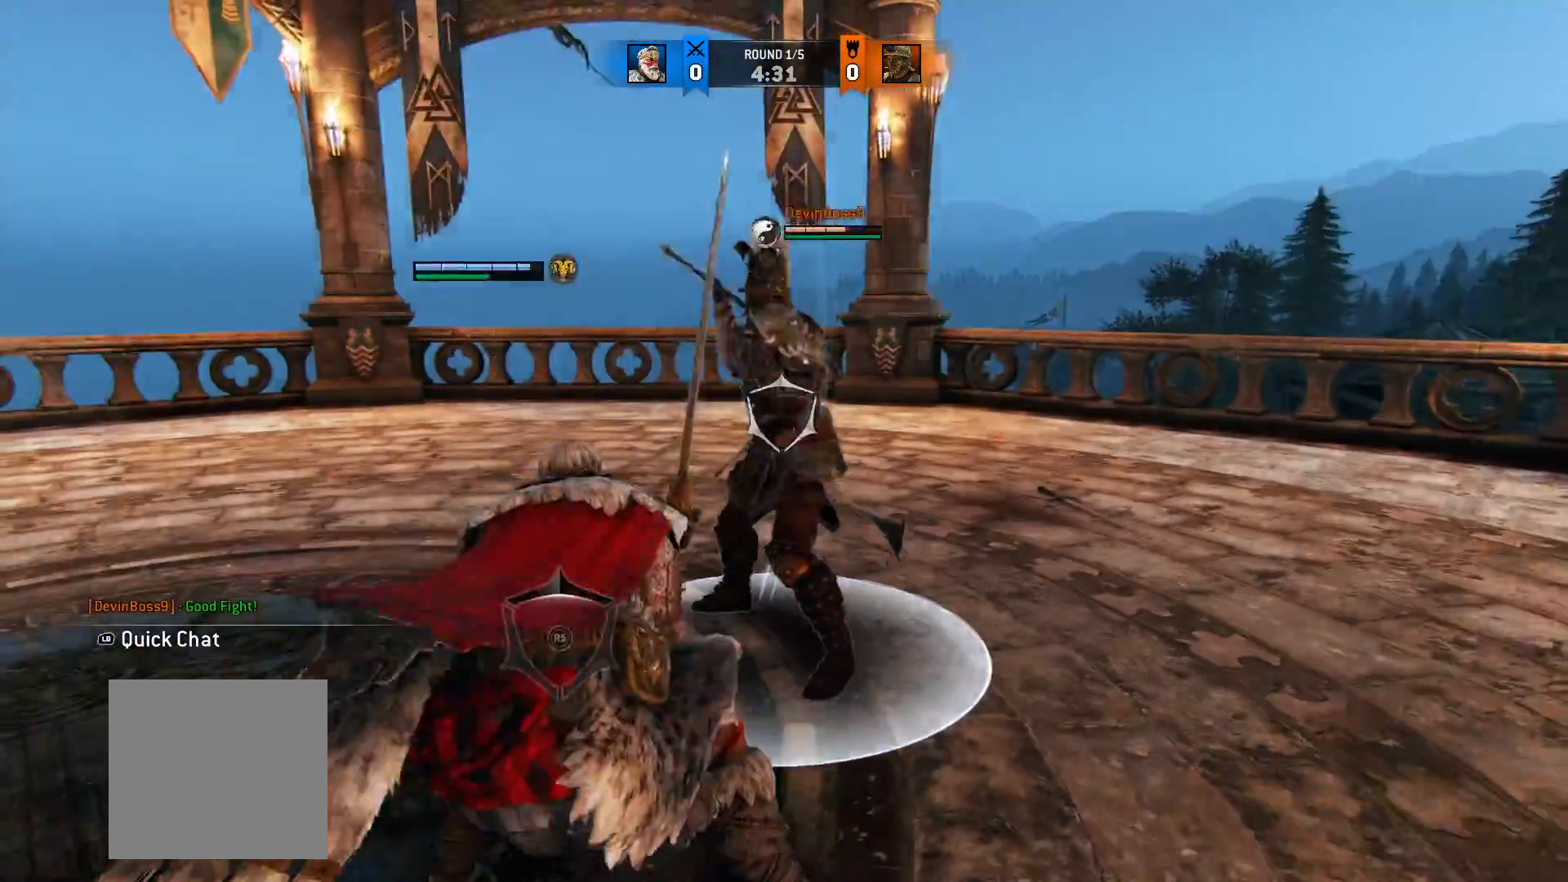
{"buttons": ["L2"], "left_stick": "down", "right_stick": "center", "button_events": []}
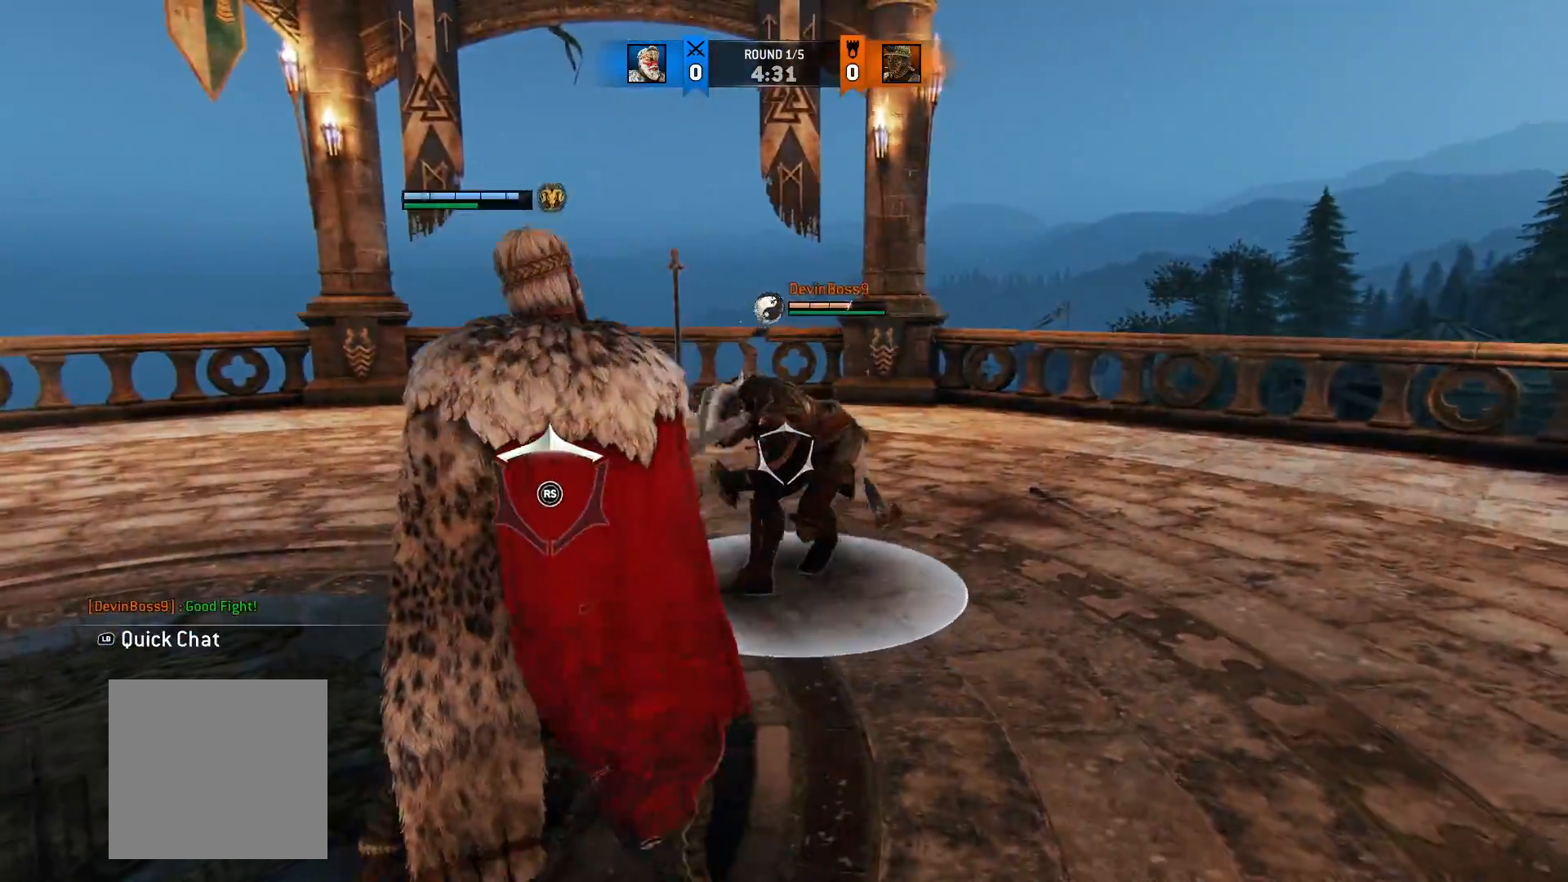
{"buttons": ["L2"], "left_stick": "down", "right_stick": "up", "button_events": [[100, "R1", "down"], [267, "R1", "up"]]}
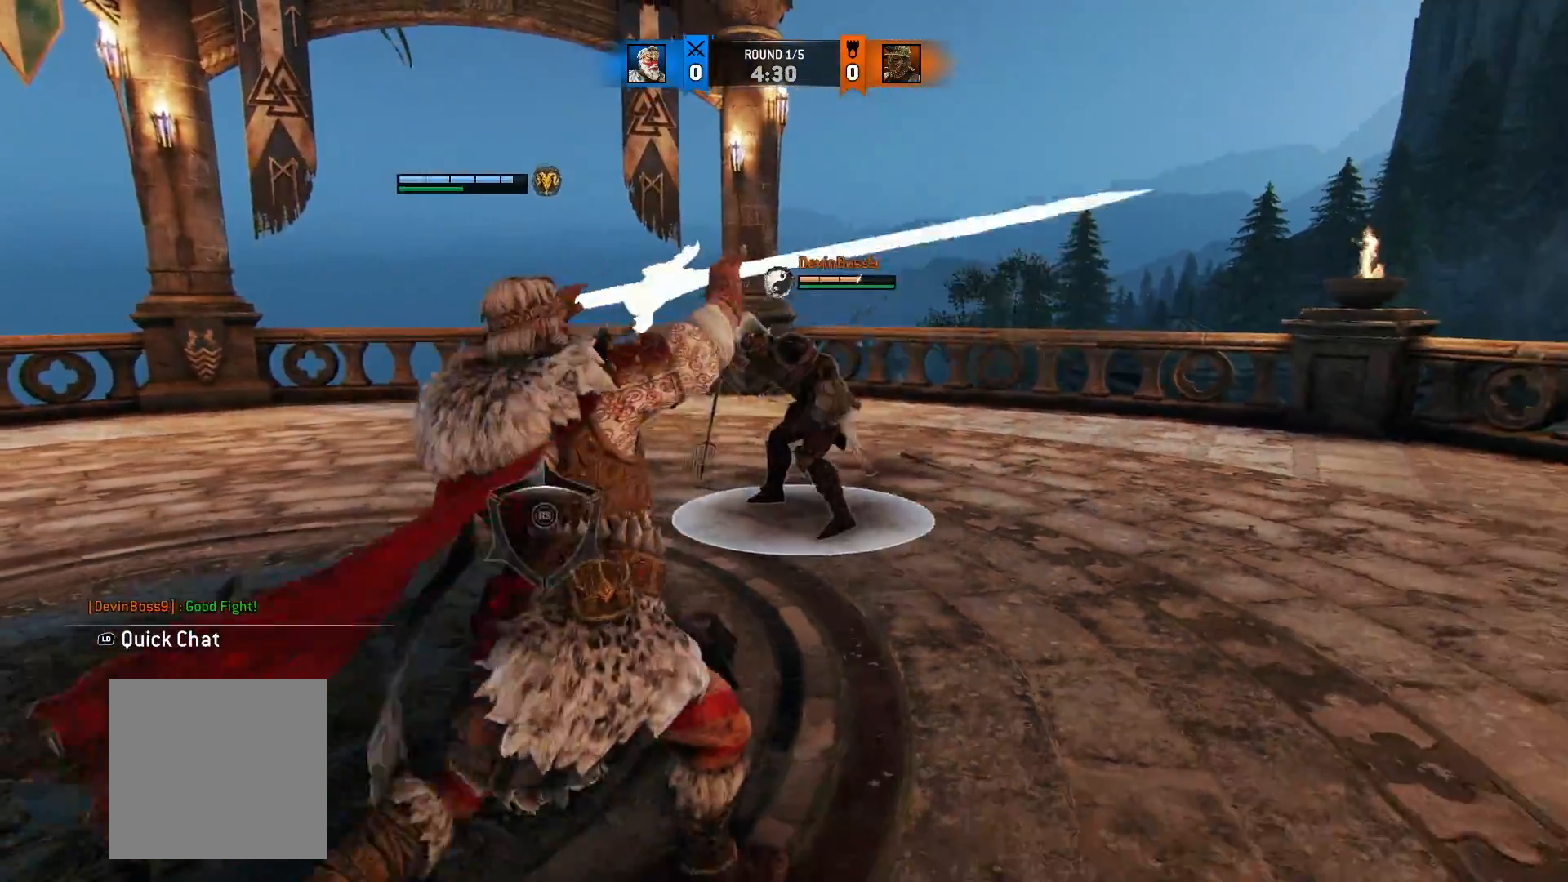
{"buttons": ["L2"], "left_stick": "up-left", "right_stick": "center", "button_events": []}